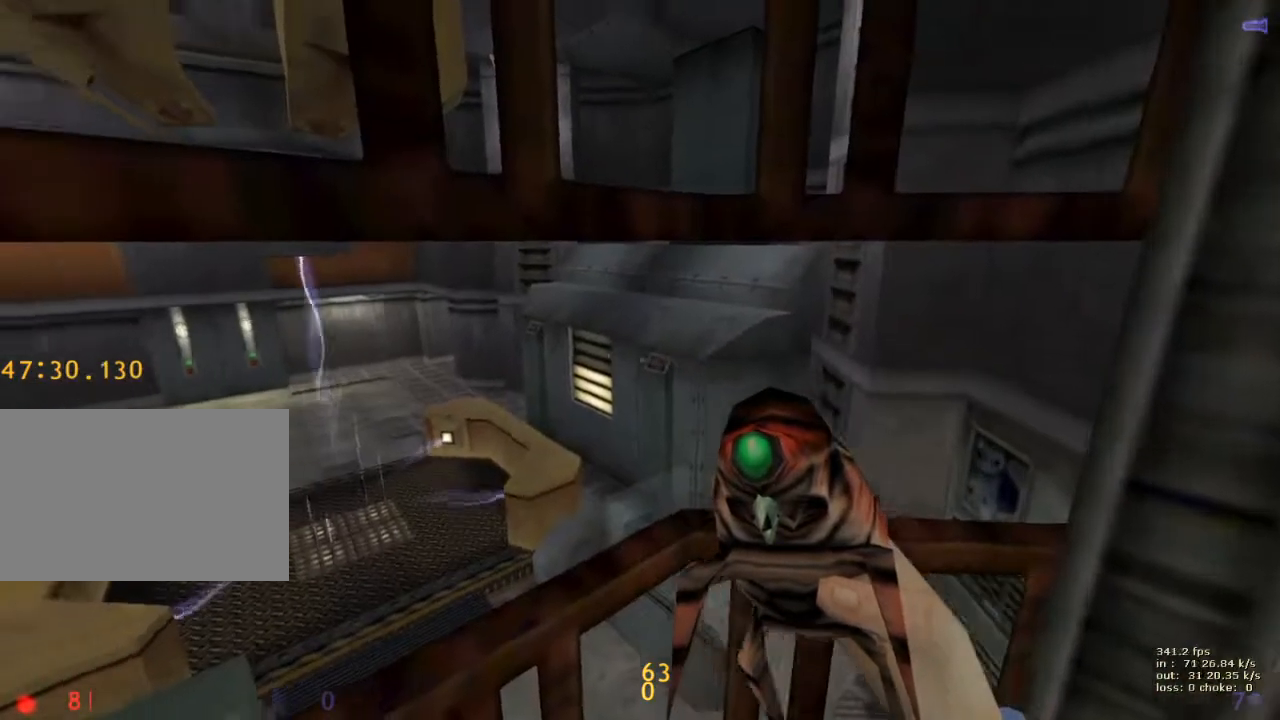
Gameplay with keyboard and mouse; each line is a JSON object with the keys held at the frame after it. "events" lists presses ("down") and releases ("up") of "1", "2", "3", "4", "5", "a", "alt", "b", "c", "caps_lock", "ctrl", "d", "e", "f", "g", "q", "r", "s", "shift", "space", "t", "tab", "v", "w", "x" and "z" between this image and that frame as [ms after this image, input, new state], when the widget could be followed in between. No other keys are recorded. Mouse buttons are not recorded. Not read: mouse_move.
{"keys": ["v"], "events": [[383, "v", "down"]]}
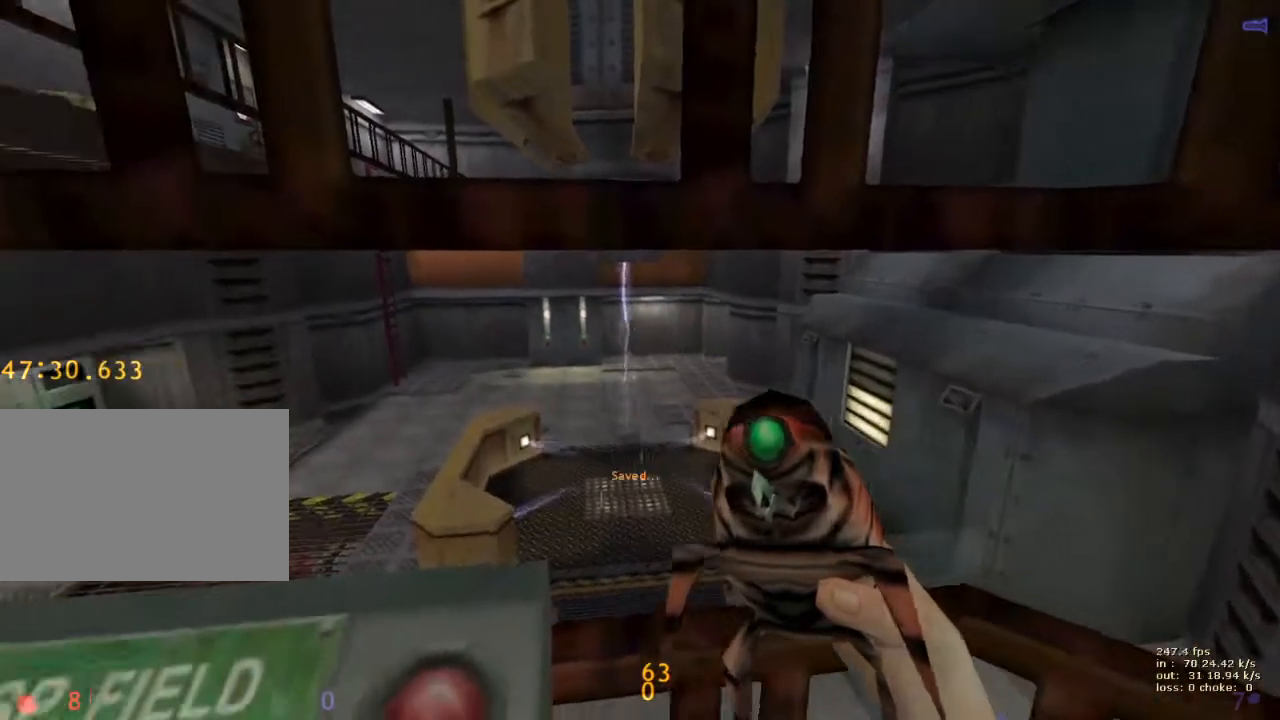
{"keys": [], "events": [[33, "q", "down"], [33, "v", "up"], [133, "q", "up"], [217, "q", "down"], [267, "q", "up"], [367, "q", "down"], [417, "q", "up"]]}
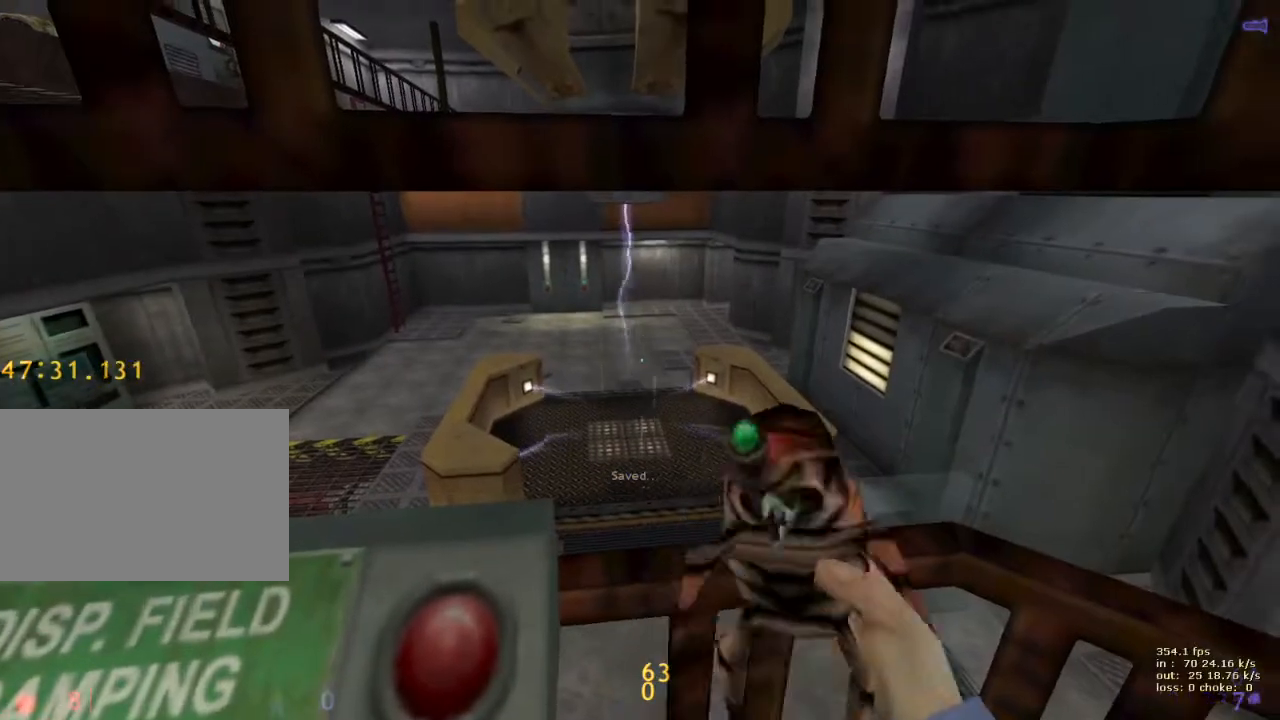
{"keys": [], "events": [[17, "q", "down"], [100, "q", "up"], [150, "q", "down"], [233, "q", "up"]]}
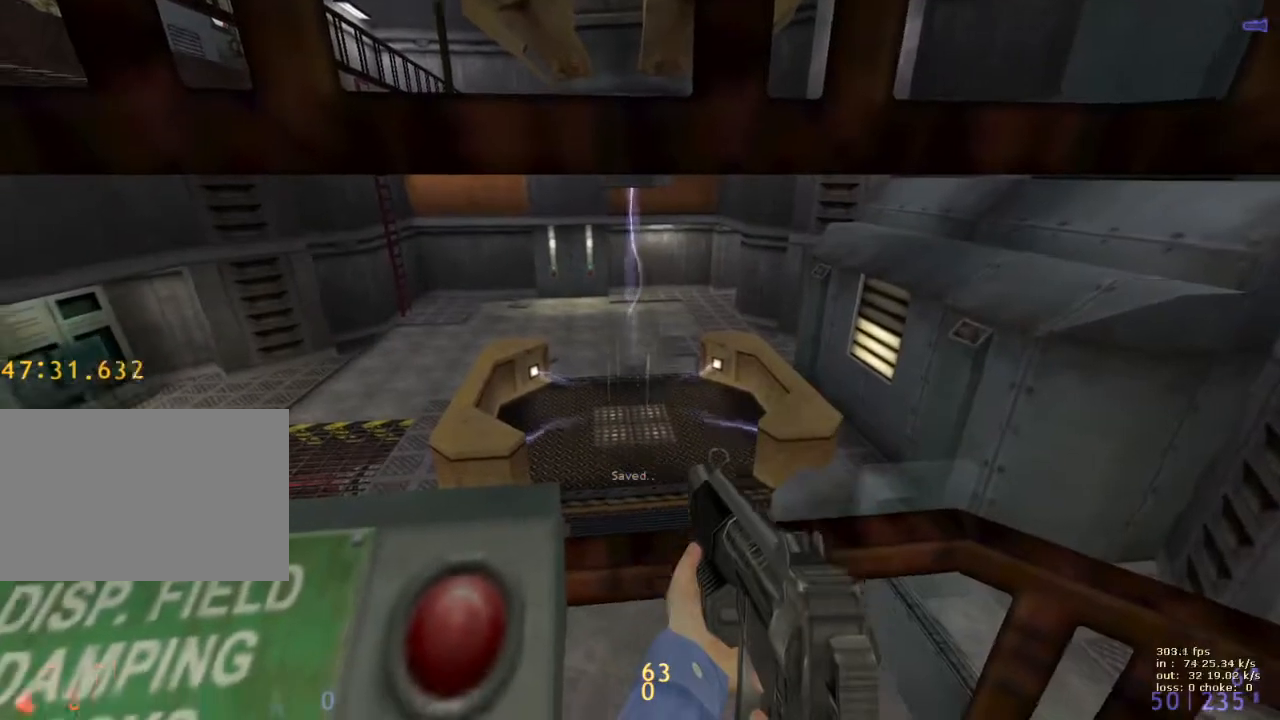
{"keys": [], "events": [[17, "e", "down"], [67, "e", "up"], [167, "e", "down"], [200, "e", "up"], [300, "e", "down"], [350, "e", "up"], [400, "e", "down"], [483, "e", "up"]]}
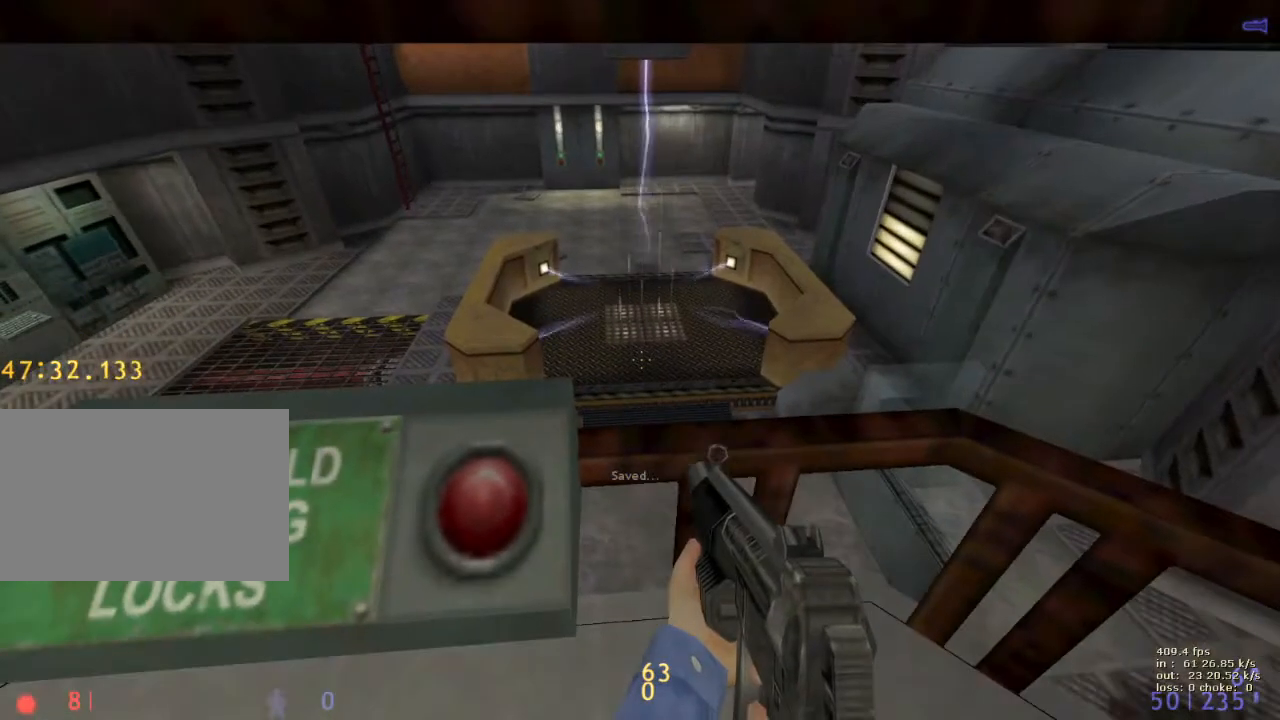
{"keys": [], "events": [[83, "e", "down"], [133, "e", "up"], [217, "q", "down"], [267, "q", "up"], [367, "e", "down"], [450, "e", "up"]]}
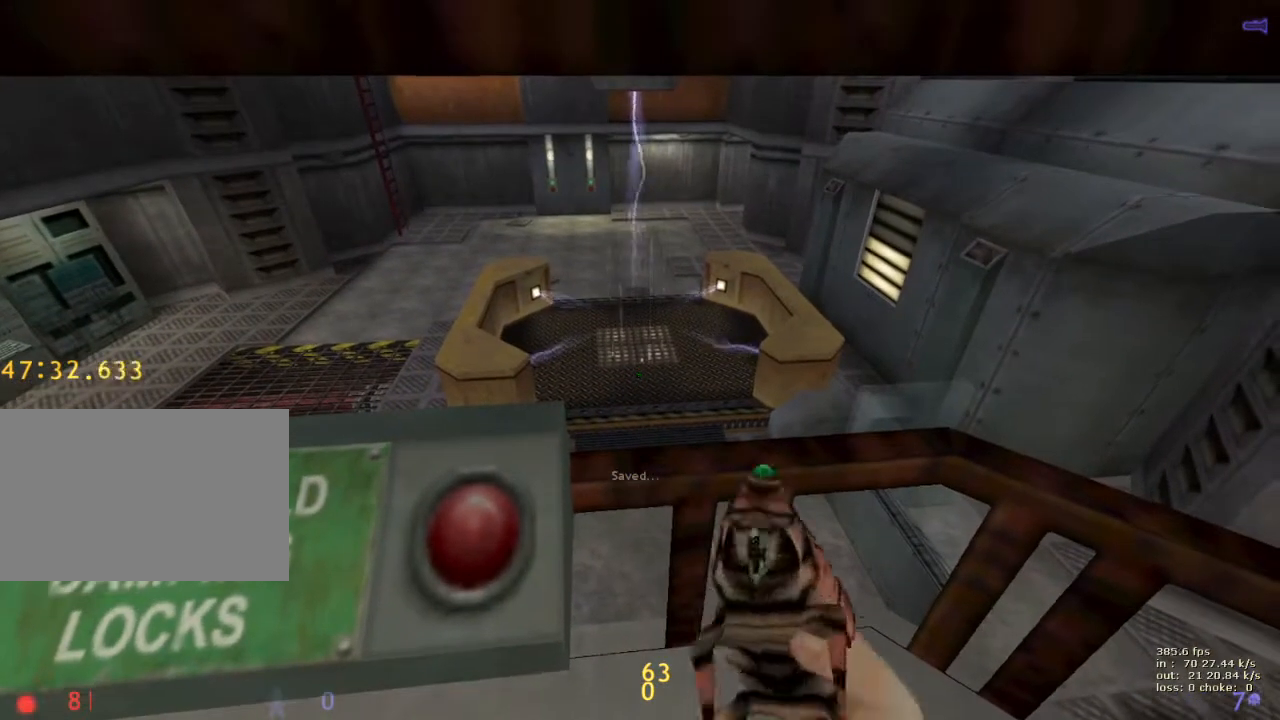
{"keys": ["e"], "events": [[50, "e", "down"], [100, "e", "up"], [150, "e", "down"], [233, "e", "up"], [283, "e", "down"], [383, "e", "up"], [433, "e", "down"]]}
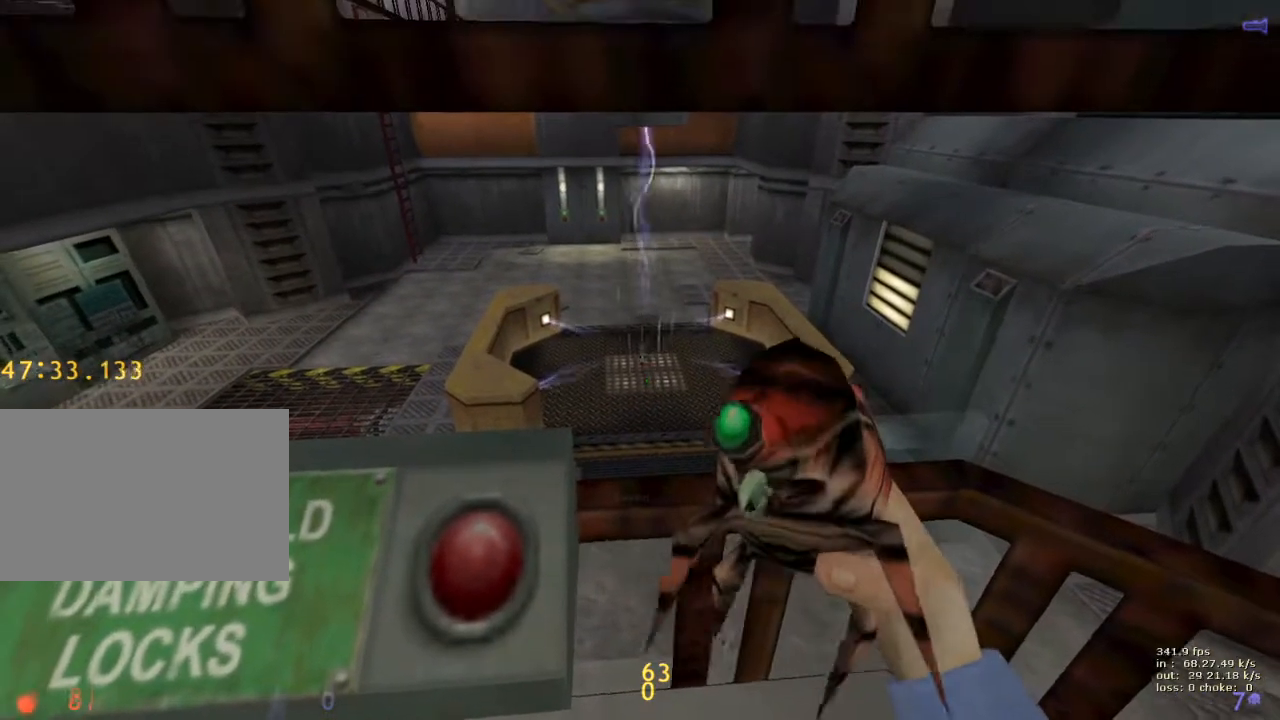
{"keys": [], "events": [[17, "e", "up"], [67, "v", "down"], [167, "v", "up"]]}